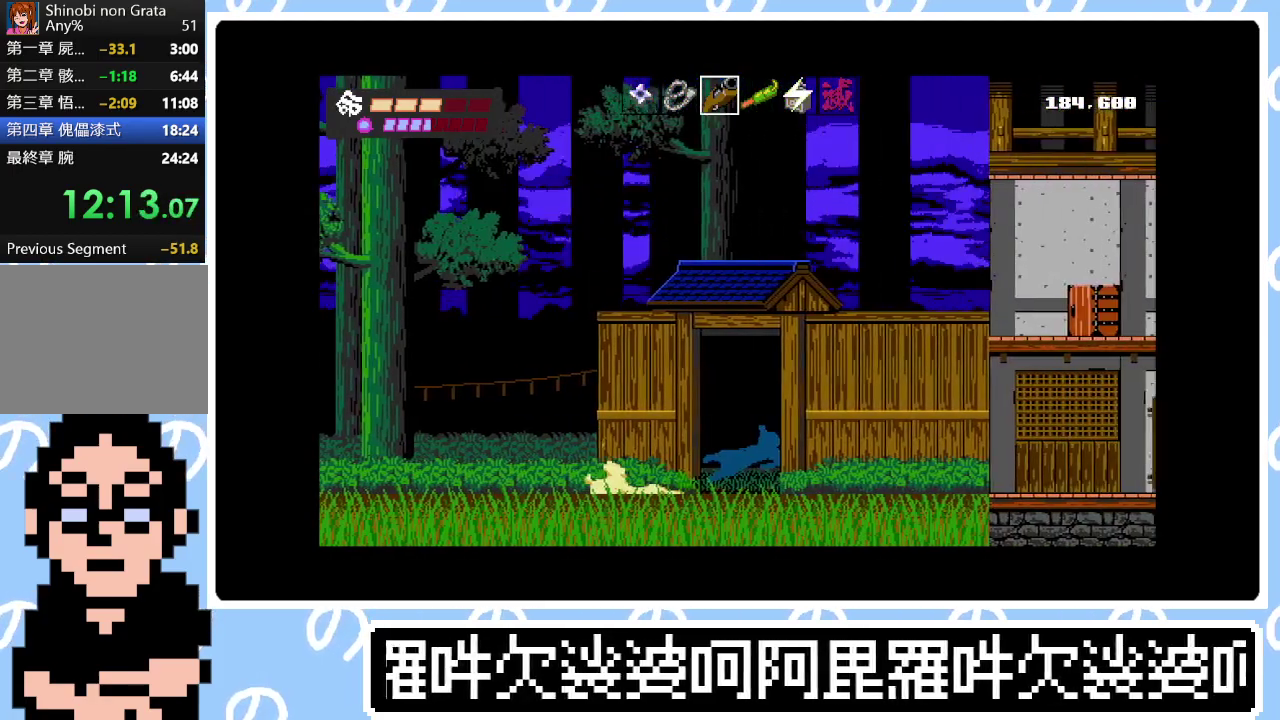
Gameplay with a controller (PlayStation layout); each line is a JSON object with the inputs held at the frame after it. "events" lists button and stick changes between this image and that frame as [ms after this image, input, new state], when the widget could be followed in between. Not read: L3 left_stick.
{"buttons": ["DPAD_RIGHT"], "right_stick": "center", "events": [[67, "CIRCLE", "up"], [67, "SQUARE", "down"], [150, "CIRCLE", "down"], [150, "SQUARE", "up"], [233, "SQUARE", "down"], [250, "CIRCLE", "up"], [283, "SQUARE", "up"], [333, "CIRCLE", "down"], [367, "SQUARE", "down"], [467, "CIRCLE", "up"], [483, "SQUARE", "up"]]}
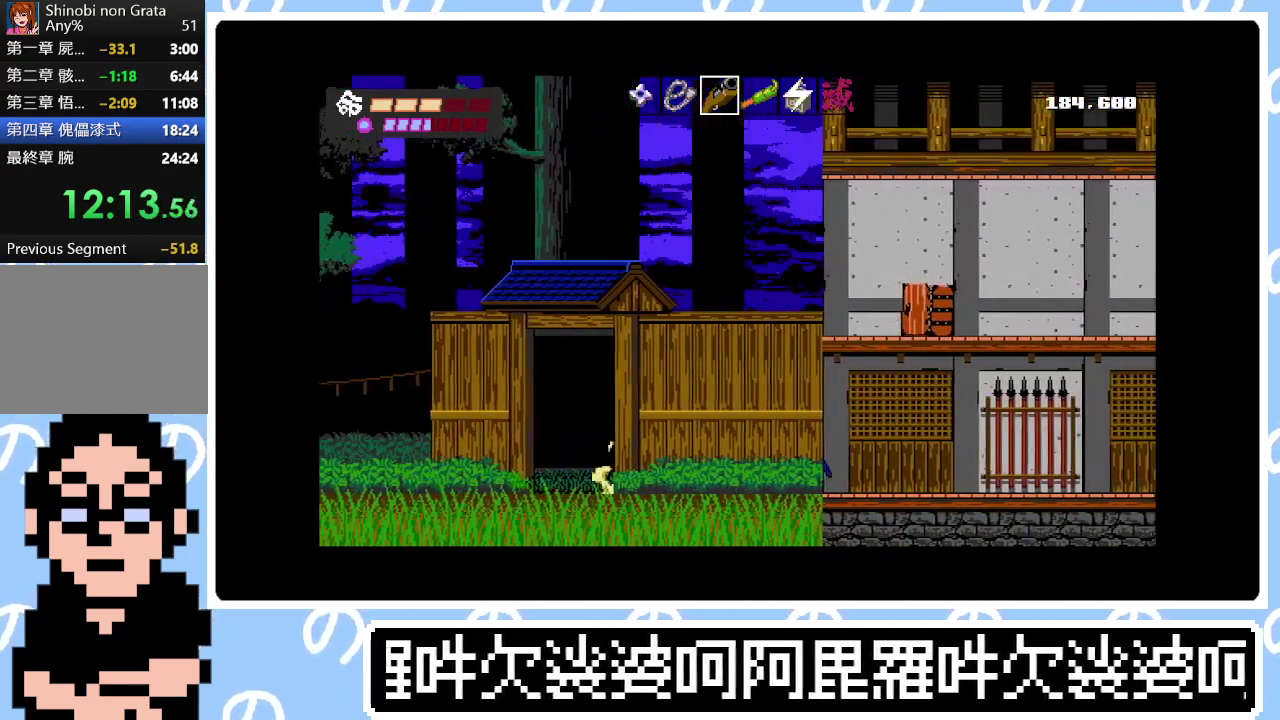
{"buttons": ["CROSS", "DPAD_UP", "DPAD_RIGHT"], "right_stick": "center", "events": [[250, "CROSS", "down"], [300, "DPAD_UP", "down"], [333, "SQUARE", "down"], [500, "SQUARE", "up"]]}
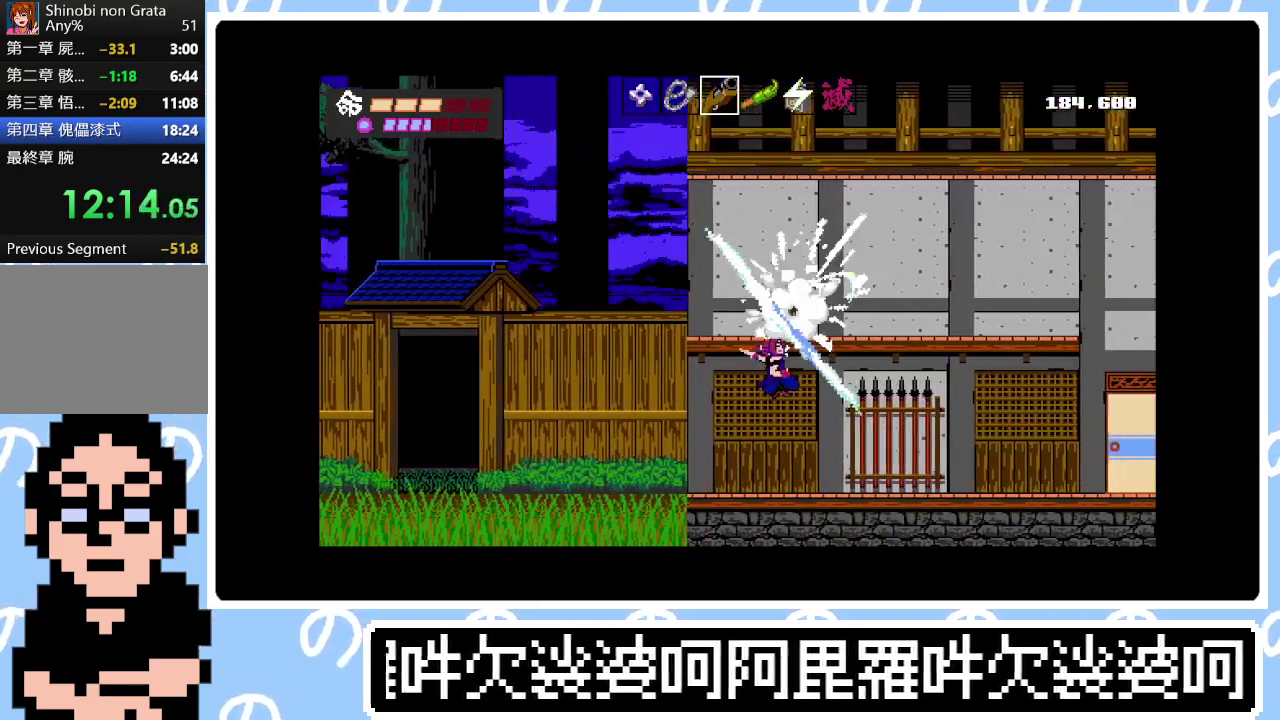
{"buttons": ["DPAD_RIGHT"], "right_stick": "center", "events": [[33, "DPAD_RIGHT", "up"], [33, "DPAD_UP", "up"], [50, "CROSS", "up"], [433, "DPAD_RIGHT", "down"]]}
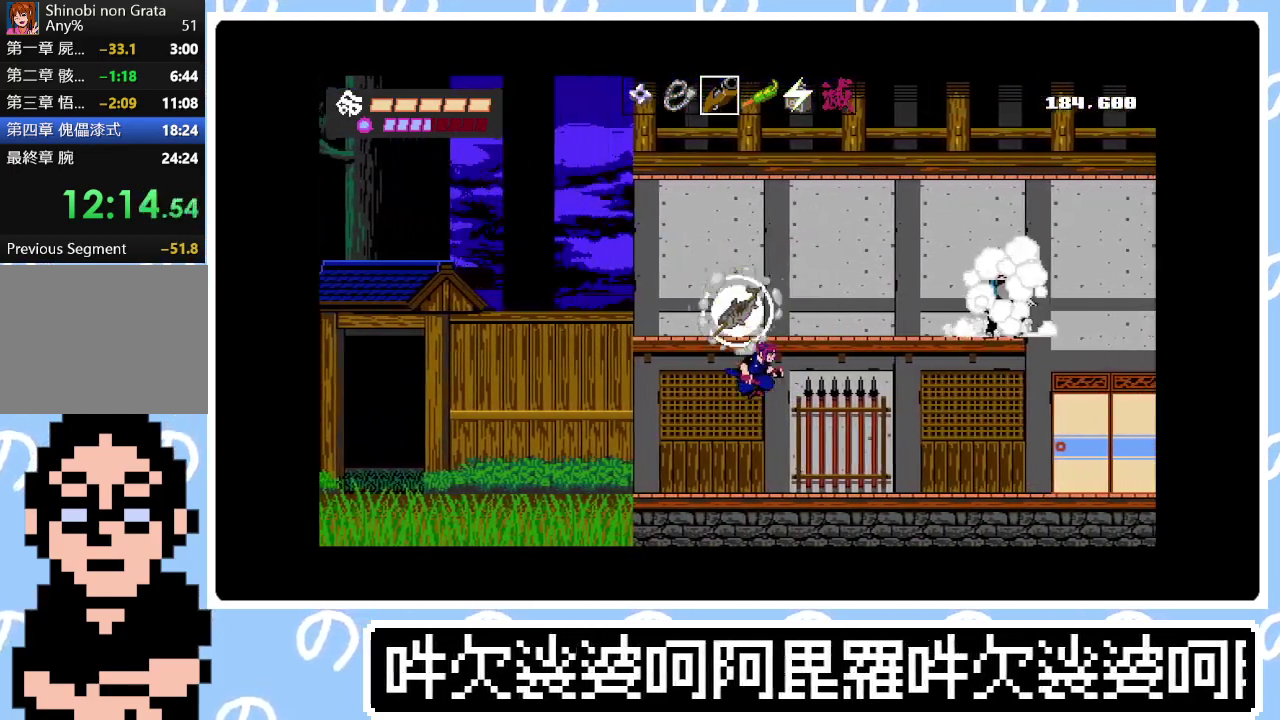
{"buttons": ["CIRCLE", "SQUARE", "DPAD_RIGHT"], "right_stick": "center", "events": [[317, "CIRCLE", "down"], [367, "SQUARE", "down"], [383, "CIRCLE", "up"], [433, "SQUARE", "up"], [483, "CIRCLE", "down"], [500, "SQUARE", "down"]]}
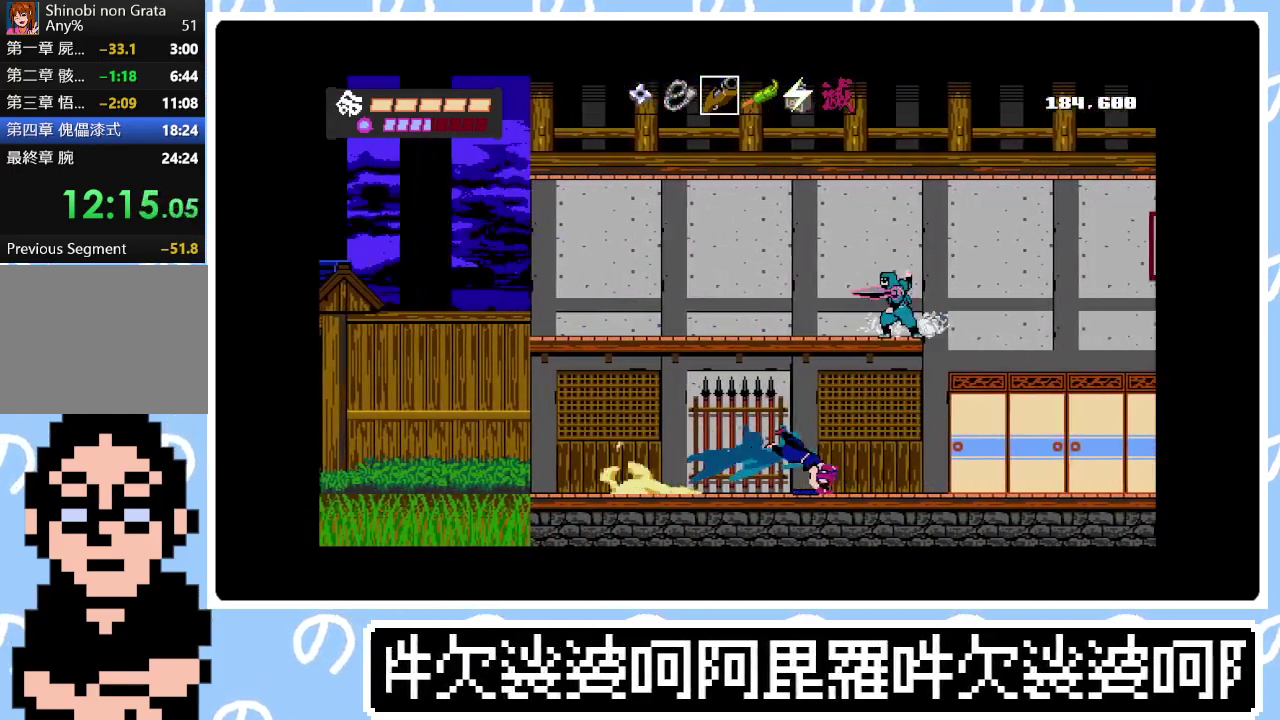
{"buttons": ["CIRCLE", "SQUARE", "DPAD_RIGHT"], "right_stick": "center", "events": [[33, "CIRCLE", "up"], [83, "SQUARE", "up"], [133, "CIRCLE", "down"], [233, "CIRCLE", "up"], [267, "SQUARE", "down"], [317, "CIRCLE", "down"], [383, "SQUARE", "up"], [400, "CIRCLE", "up"], [467, "CIRCLE", "down"], [467, "SQUARE", "down"]]}
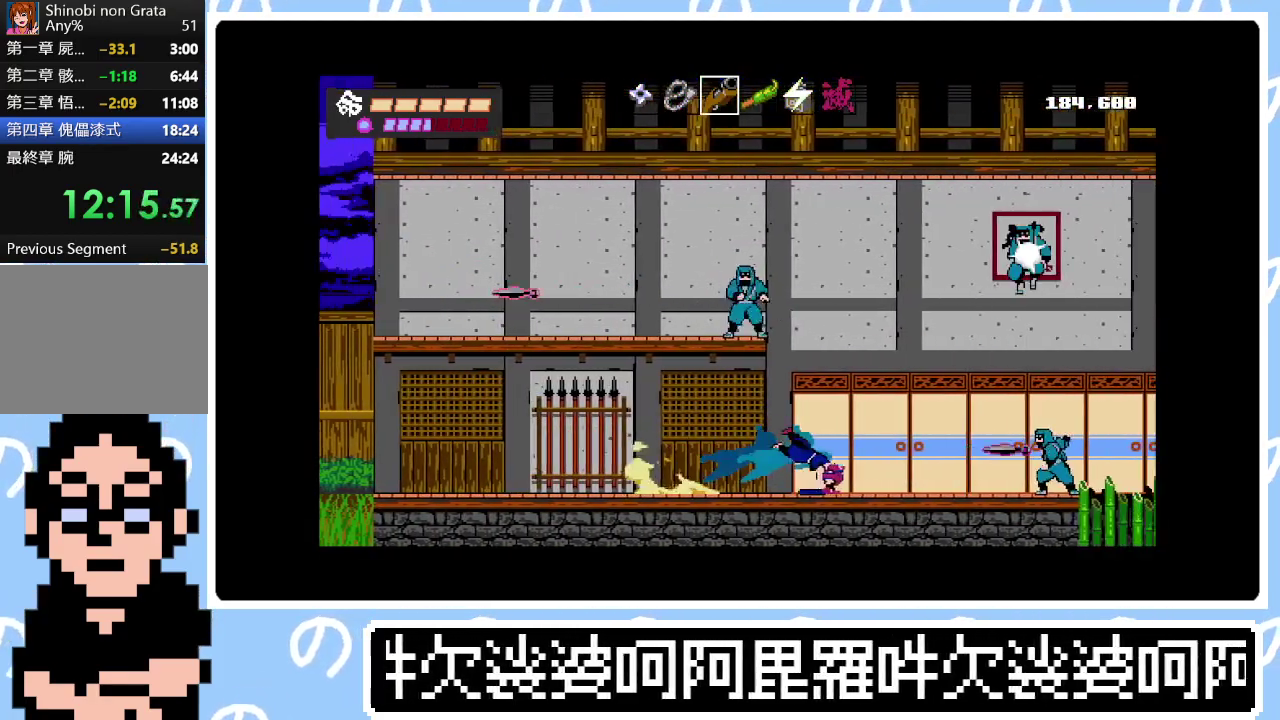
{"buttons": ["SQUARE", "DPAD_RIGHT"], "right_stick": "center", "events": [[33, "SQUARE", "up"], [50, "CIRCLE", "up"], [133, "SQUARE", "down"], [217, "SQUARE", "up"], [267, "SQUARE", "down"], [350, "SQUARE", "up"], [433, "SQUARE", "down"]]}
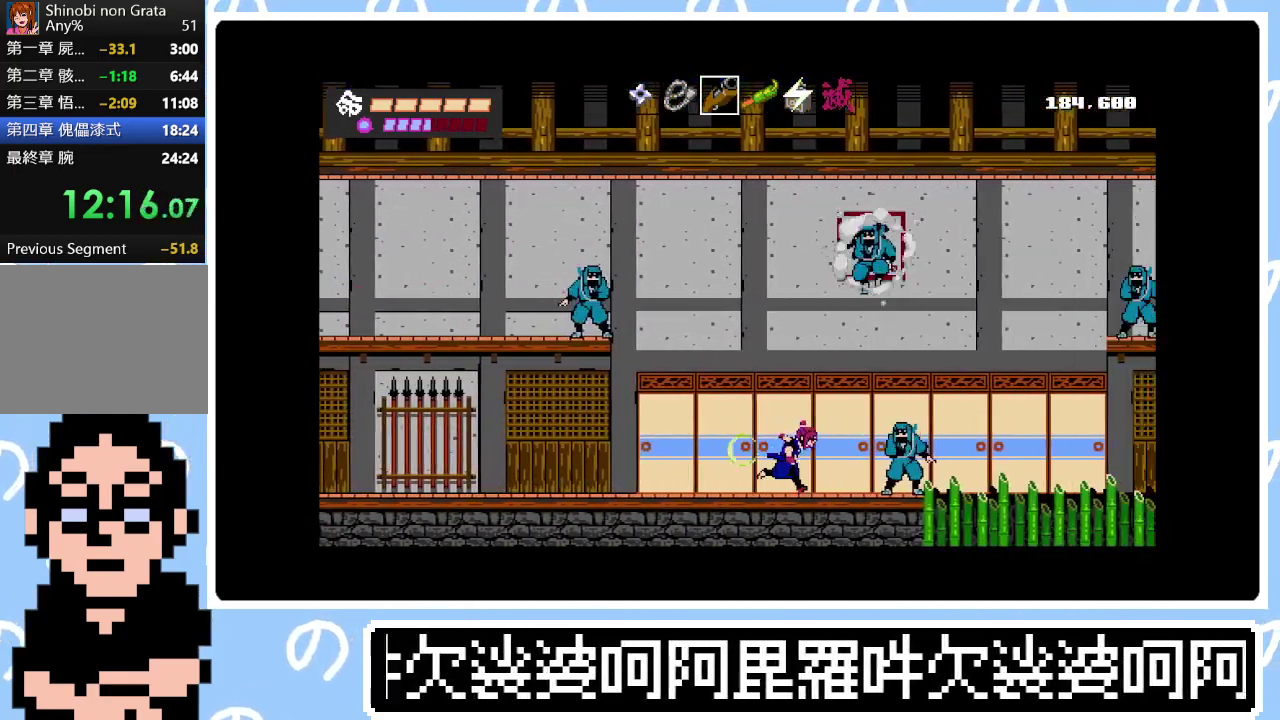
{"buttons": ["CROSS", "DPAD_RIGHT"], "right_stick": "center", "events": [[17, "SQUARE", "up"], [450, "CROSS", "down"]]}
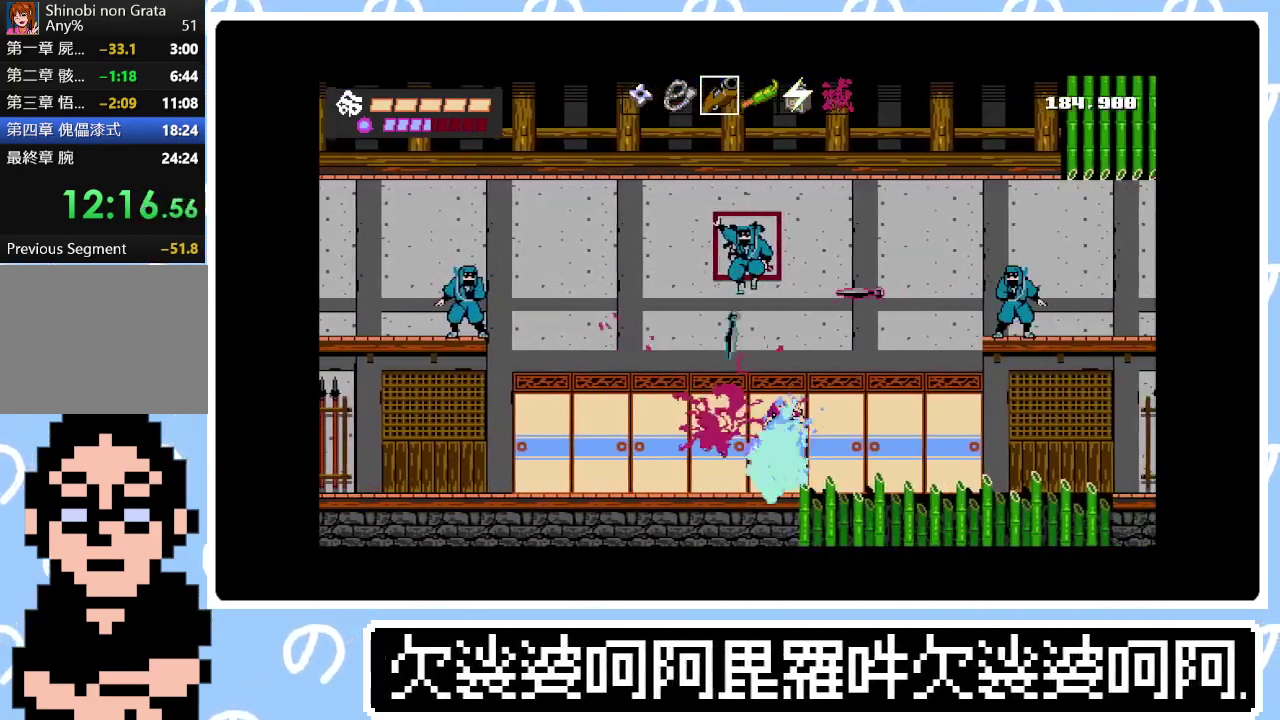
{"buttons": ["SQUARE", "DPAD_RIGHT"], "right_stick": "center", "events": [[33, "CROSS", "up"], [433, "SQUARE", "down"]]}
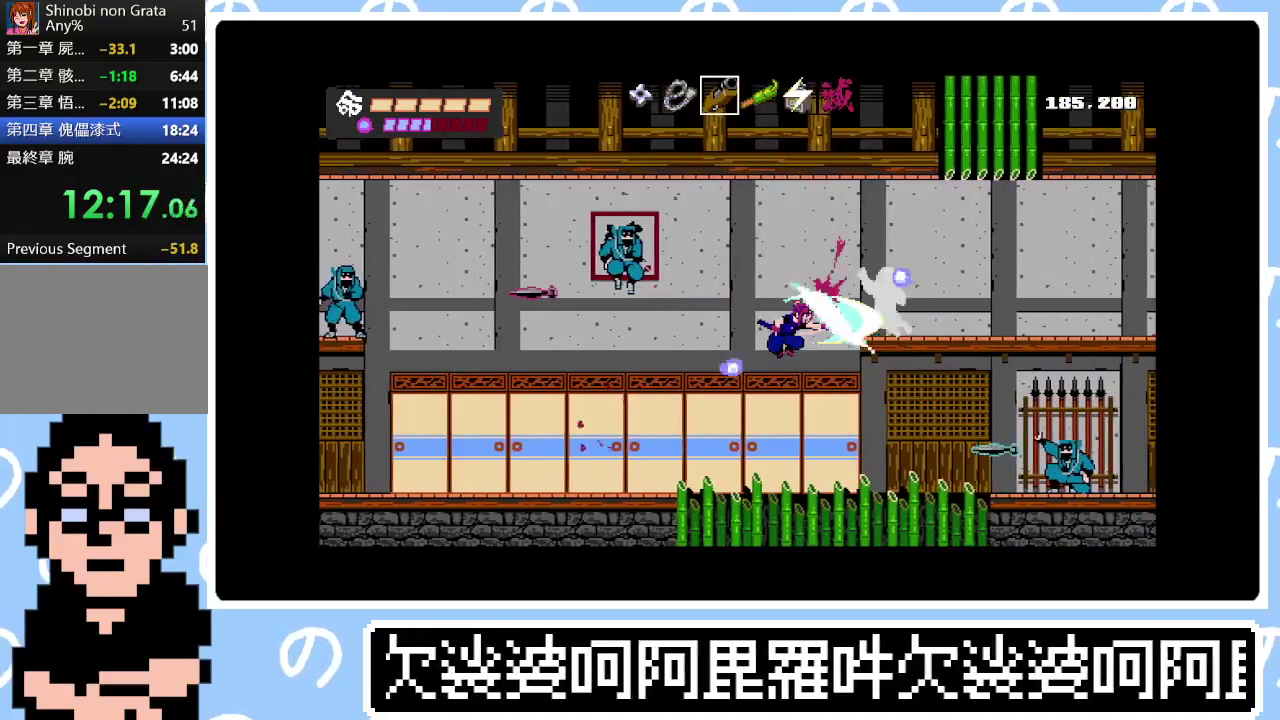
{"buttons": ["DPAD_RIGHT"], "right_stick": "center", "events": [[83, "SQUARE", "up"], [267, "CROSS", "down"], [350, "CROSS", "up"]]}
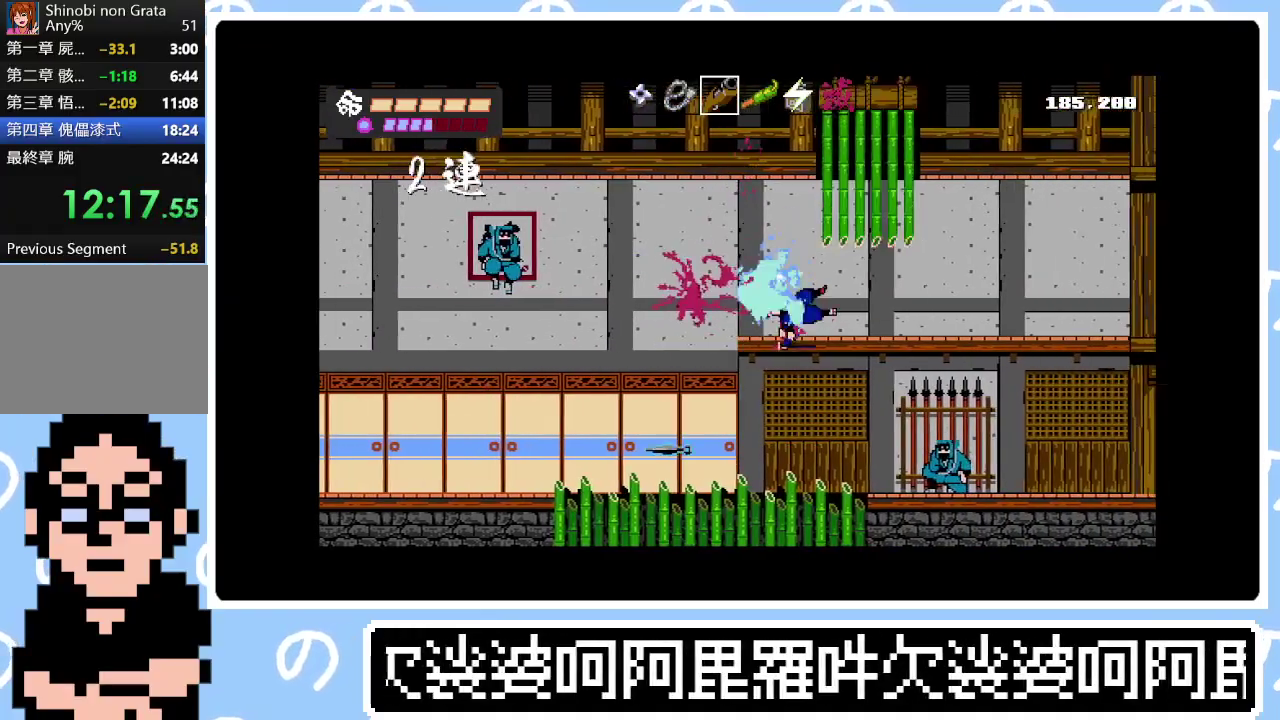
{"buttons": ["CIRCLE", "DPAD_RIGHT"], "right_stick": "center", "events": [[100, "SQUARE", "down"], [250, "SQUARE", "up"], [317, "CIRCLE", "down"], [417, "CIRCLE", "up"], [500, "CIRCLE", "down"]]}
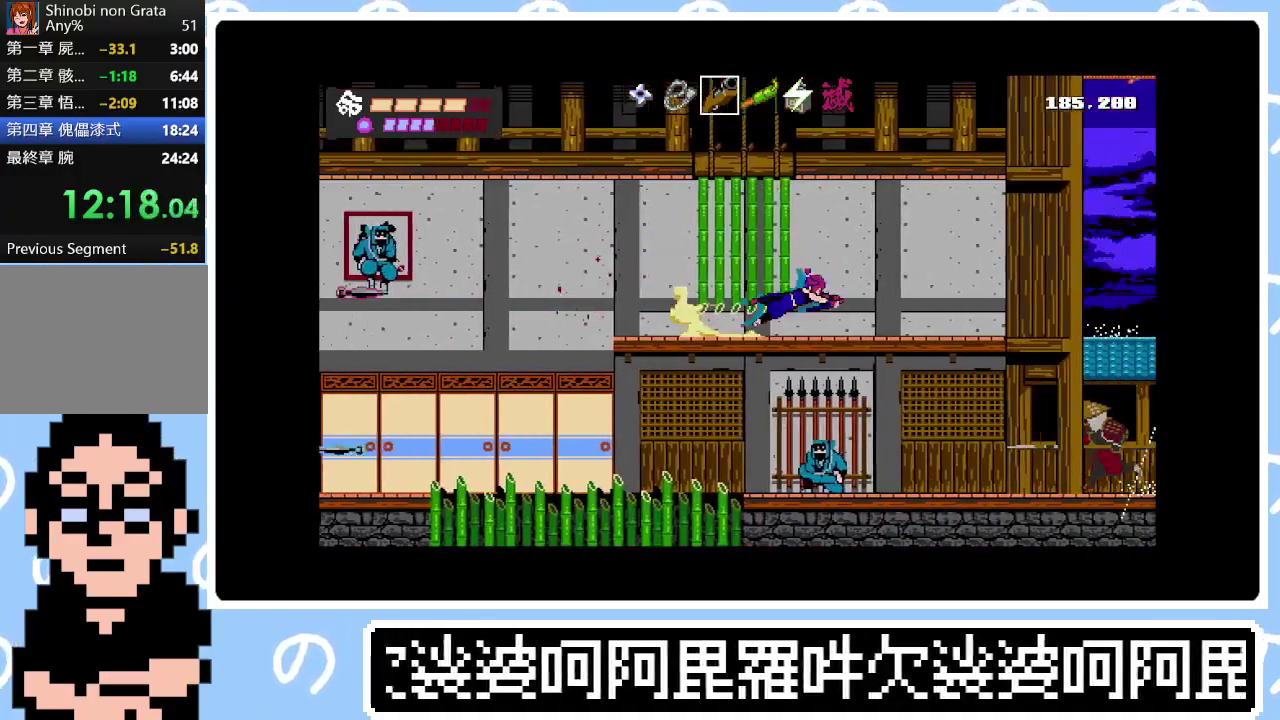
{"buttons": ["DPAD_RIGHT"], "right_stick": "center", "events": [[267, "CIRCLE", "up"]]}
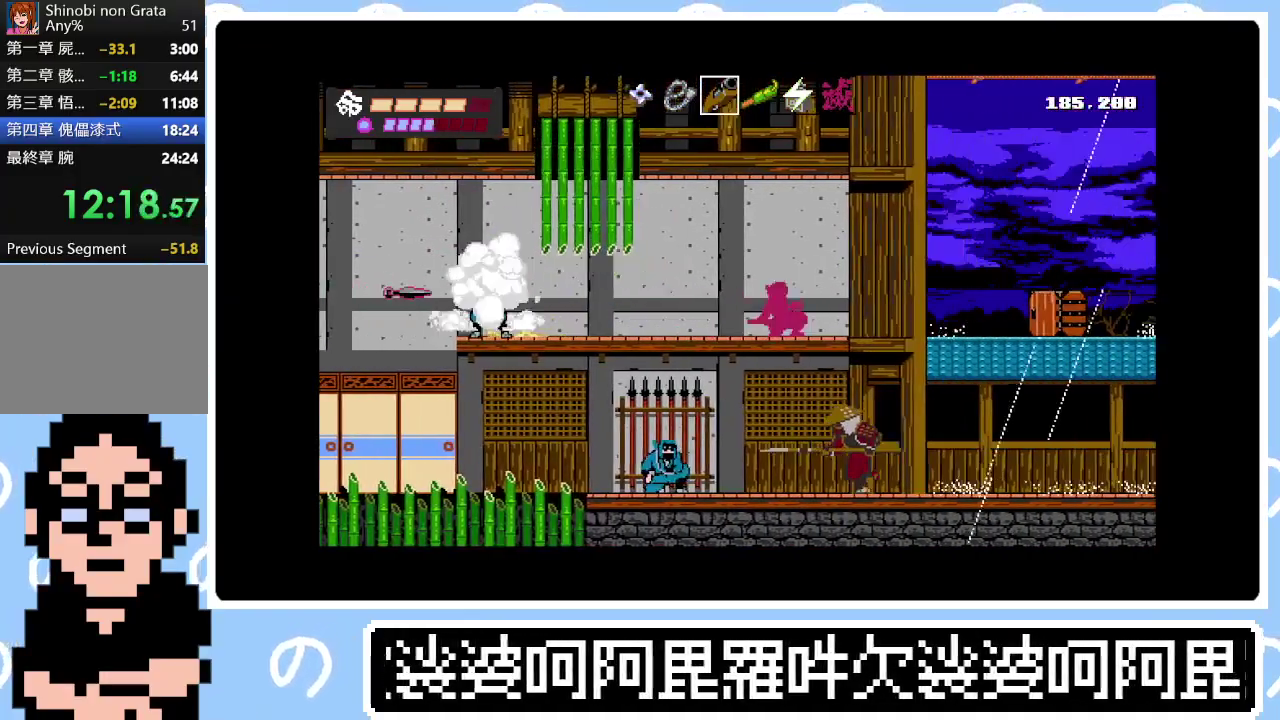
{"buttons": ["SQUARE", "DPAD_RIGHT"], "right_stick": "center", "events": [[50, "DPAD_DOWN", "down"], [67, "DPAD_RIGHT", "up"], [100, "DPAD_LEFT", "down"], [133, "CROSS", "down"], [200, "CROSS", "up"], [217, "DPAD_LEFT", "up"], [250, "DPAD_DOWN", "up"], [250, "DPAD_RIGHT", "down"], [467, "SQUARE", "down"]]}
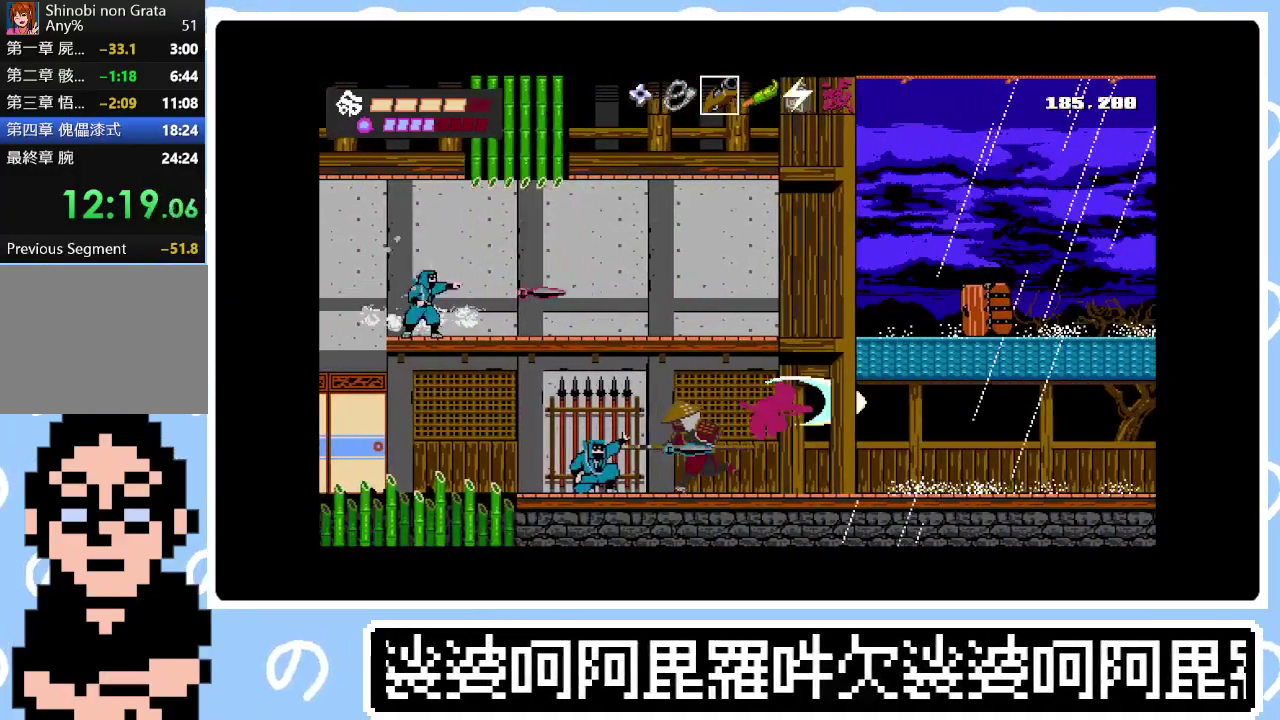
{"buttons": ["DPAD_RIGHT"], "right_stick": "center", "events": [[100, "SQUARE", "up"], [233, "CROSS", "down"], [417, "CROSS", "up"]]}
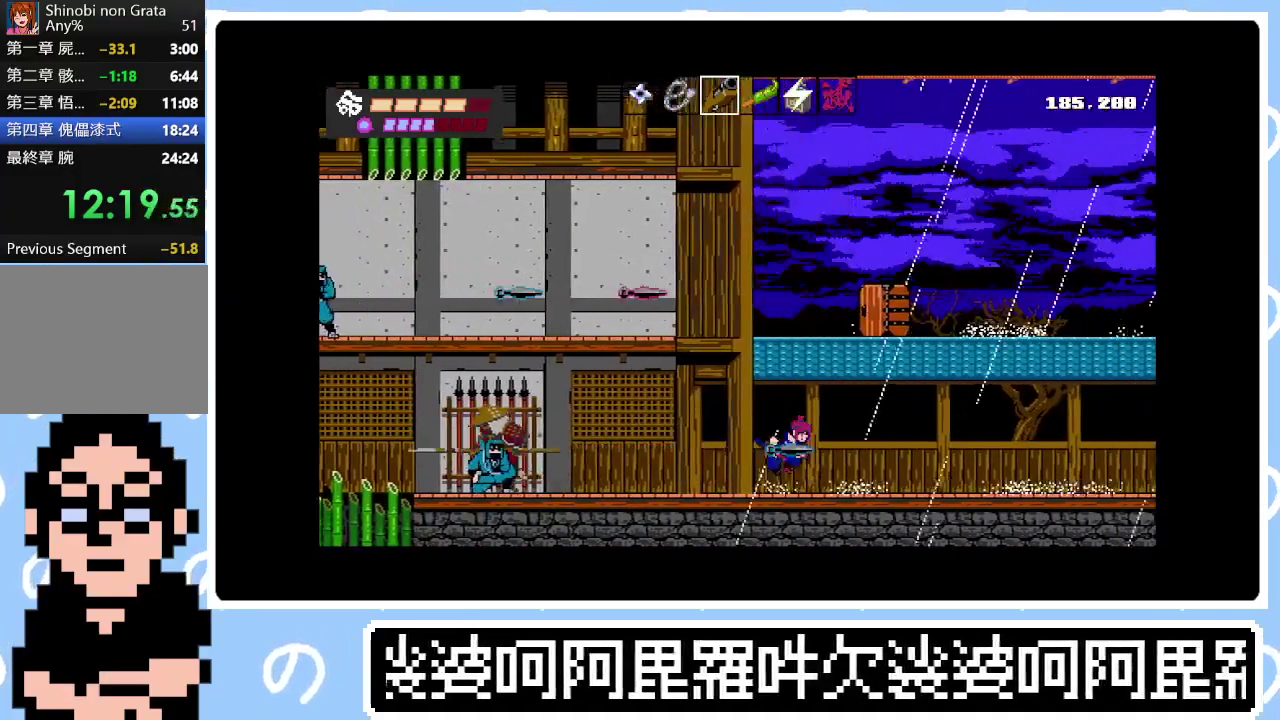
{"buttons": ["SQUARE", "DPAD_UP"], "right_stick": "center", "events": [[17, "CROSS", "down"], [83, "SQUARE", "down"], [233, "DPAD_RIGHT", "up"], [233, "DPAD_UP", "down"], [250, "SQUARE", "up"], [267, "CROSS", "up"], [350, "CROSS", "down"], [350, "SQUARE", "down"], [500, "CROSS", "up"]]}
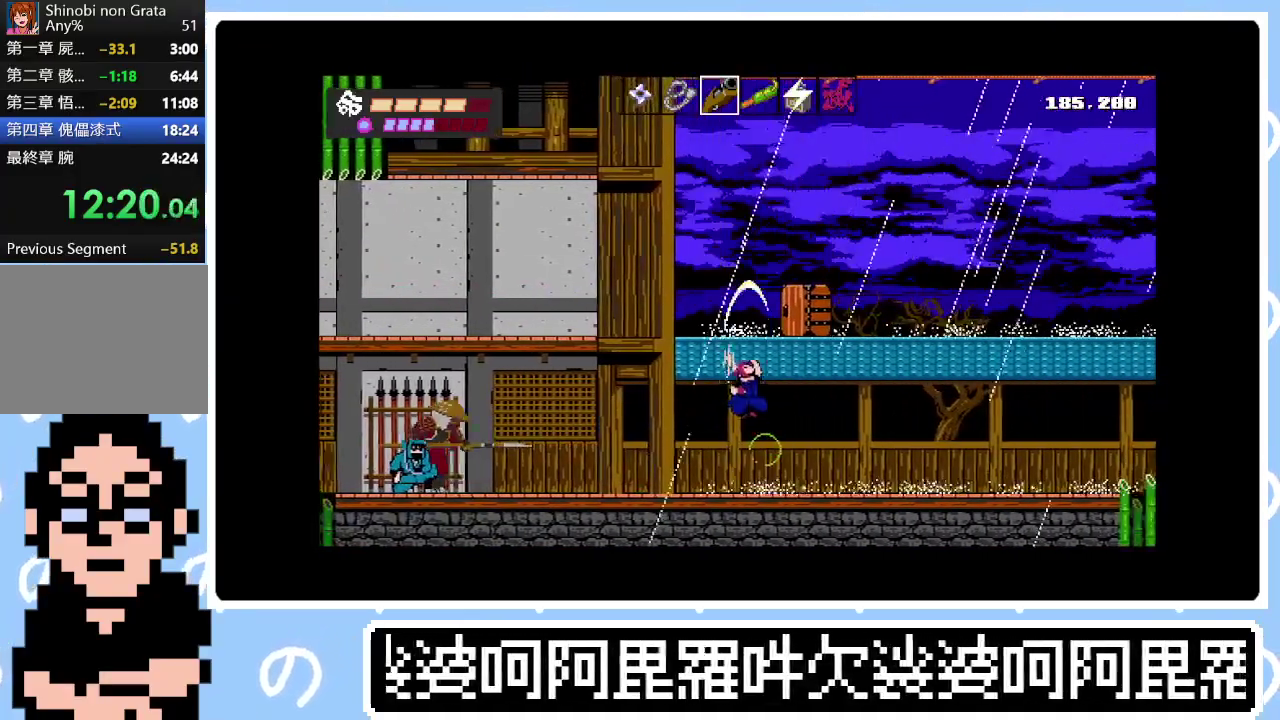
{"buttons": ["DPAD_RIGHT"], "right_stick": "center", "events": [[17, "SQUARE", "up"], [83, "DPAD_UP", "up"], [117, "DPAD_RIGHT", "down"], [200, "CROSS", "down"], [200, "SQUARE", "down"], [267, "DPAD_UP", "down"], [317, "DPAD_RIGHT", "up"], [333, "DPAD_UP", "up"], [350, "CROSS", "up"], [367, "SQUARE", "up"], [500, "DPAD_RIGHT", "down"]]}
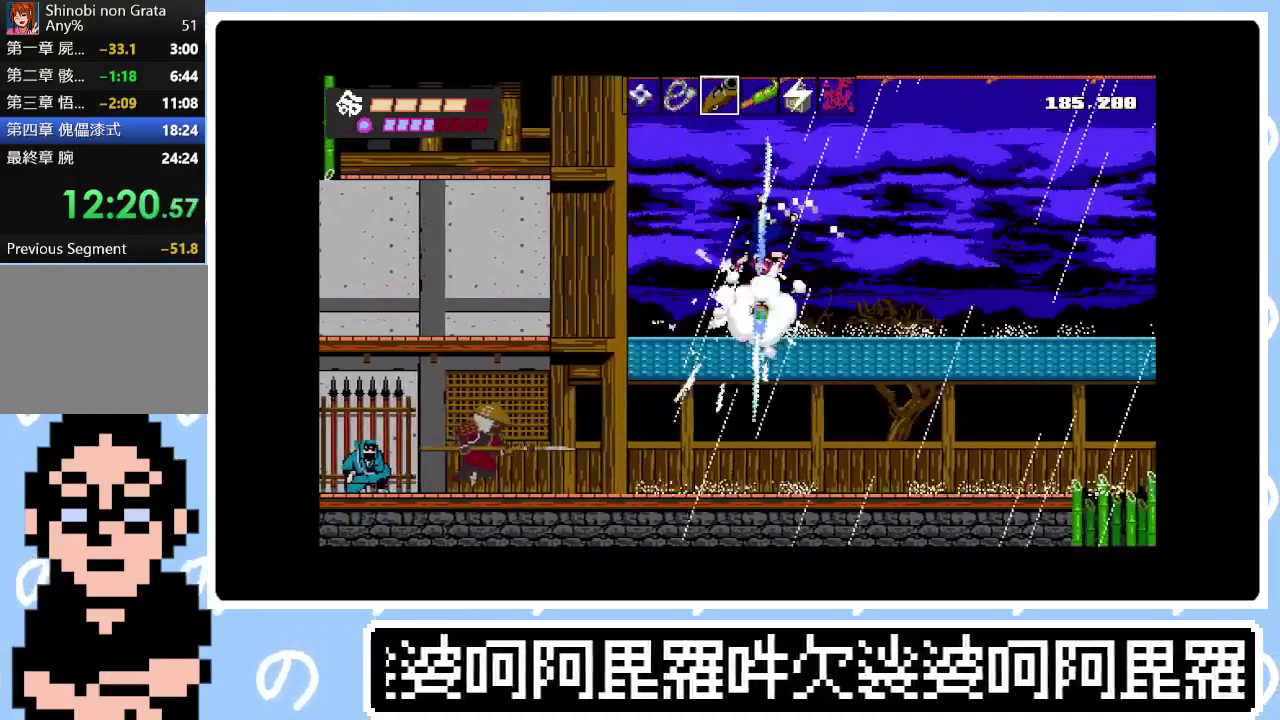
{"buttons": ["DPAD_RIGHT"], "right_stick": "center", "events": [[117, "DPAD_RIGHT", "up"], [133, "DPAD_LEFT", "down"], [350, "DPAD_LEFT", "up"], [450, "DPAD_RIGHT", "down"]]}
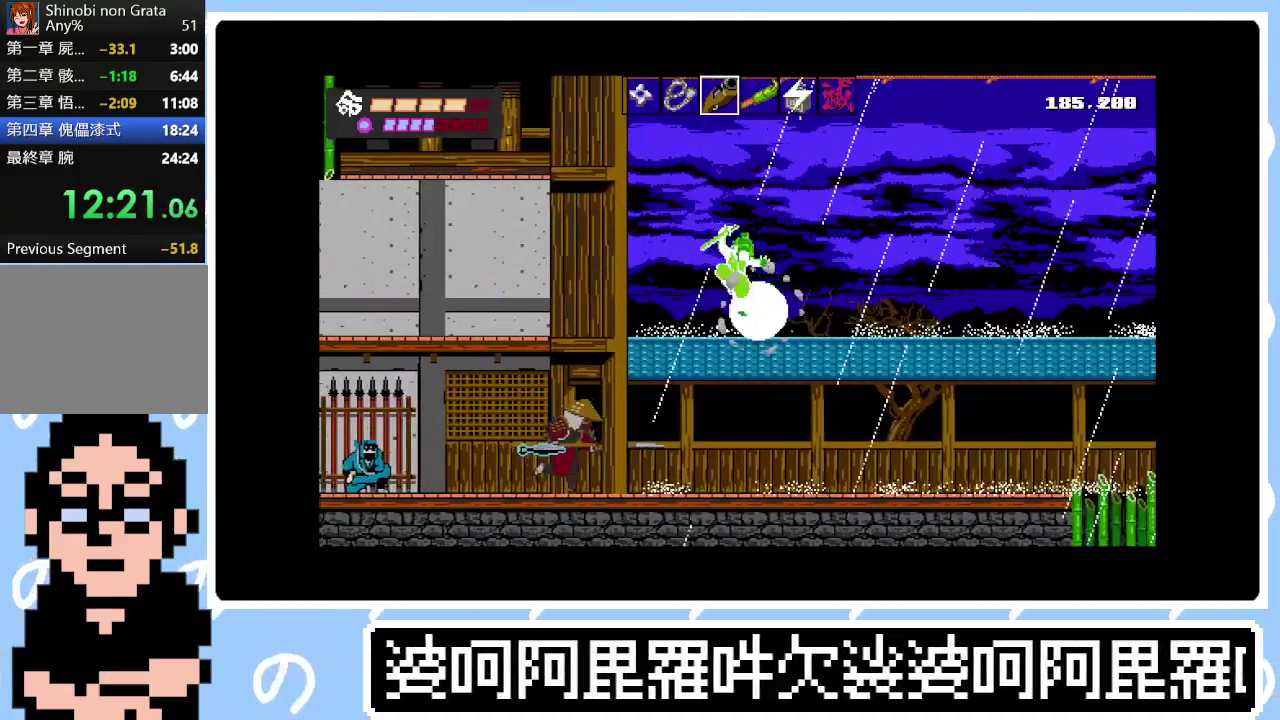
{"buttons": ["DPAD_RIGHT"], "right_stick": "center", "events": [[83, "CIRCLE", "down"], [183, "CIRCLE", "up"], [183, "SQUARE", "down"], [233, "SQUARE", "up"], [250, "CIRCLE", "down"], [317, "CIRCLE", "up"], [367, "SQUARE", "down"], [383, "CIRCLE", "down"], [433, "SQUARE", "up"], [467, "CIRCLE", "up"]]}
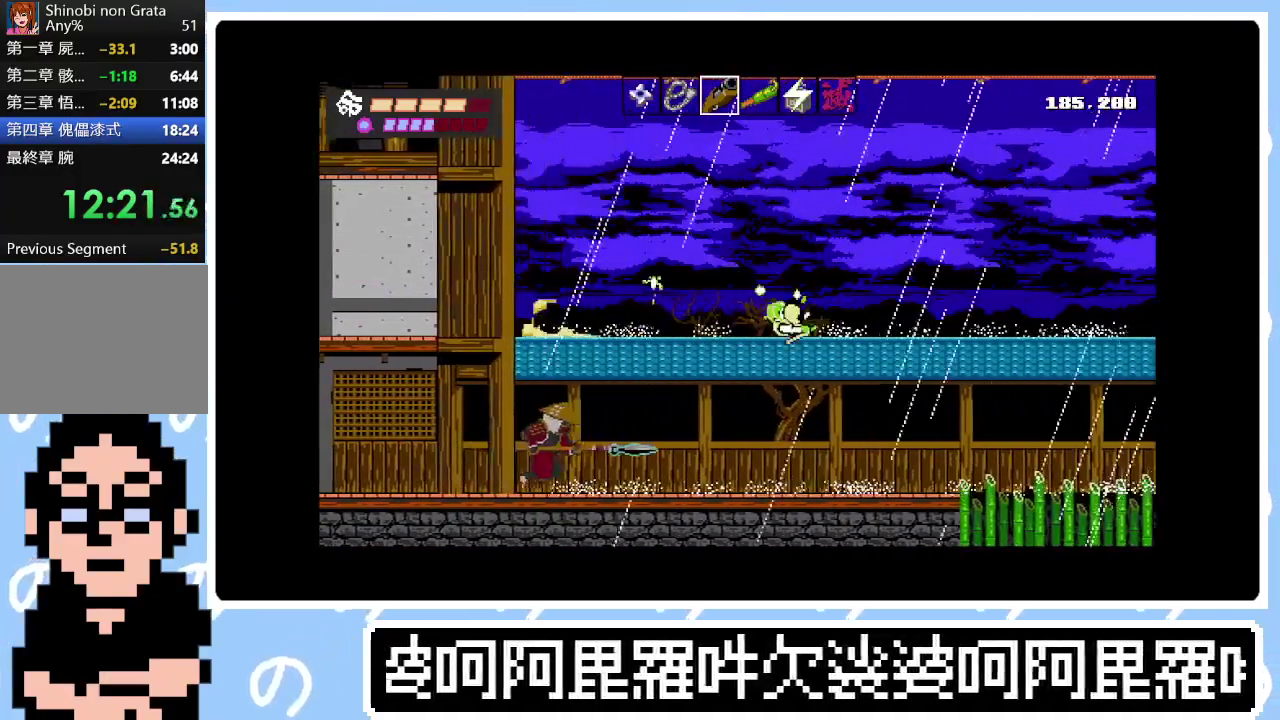
{"buttons": ["CIRCLE", "SQUARE", "DPAD_RIGHT"], "right_stick": "center", "events": [[17, "SQUARE", "down"], [33, "CIRCLE", "down"], [83, "SQUARE", "up"], [100, "CIRCLE", "up"], [167, "SQUARE", "down"], [183, "CIRCLE", "down"], [233, "SQUARE", "up"], [250, "CIRCLE", "up"], [317, "SQUARE", "down"], [333, "CIRCLE", "down"], [383, "SQUARE", "up"], [417, "CIRCLE", "up"], [450, "SQUARE", "down"], [483, "CIRCLE", "down"]]}
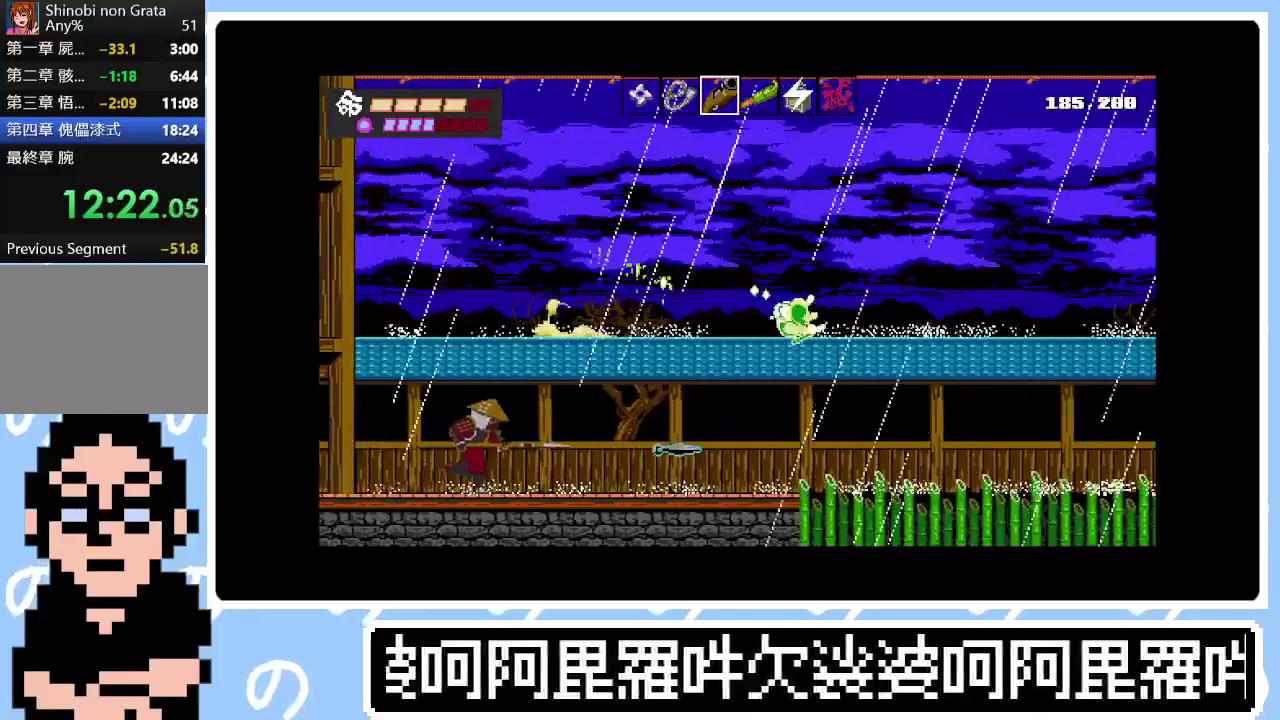
{"buttons": ["CIRCLE", "DPAD_RIGHT"], "right_stick": "center", "events": [[17, "SQUARE", "up"], [67, "CIRCLE", "up"], [83, "SQUARE", "down"], [133, "CIRCLE", "down"], [167, "SQUARE", "up"], [217, "CIRCLE", "up"], [217, "SQUARE", "down"], [300, "CIRCLE", "down"], [300, "SQUARE", "up"], [367, "CIRCLE", "up"], [367, "SQUARE", "down"], [433, "SQUARE", "up"], [467, "CIRCLE", "down"]]}
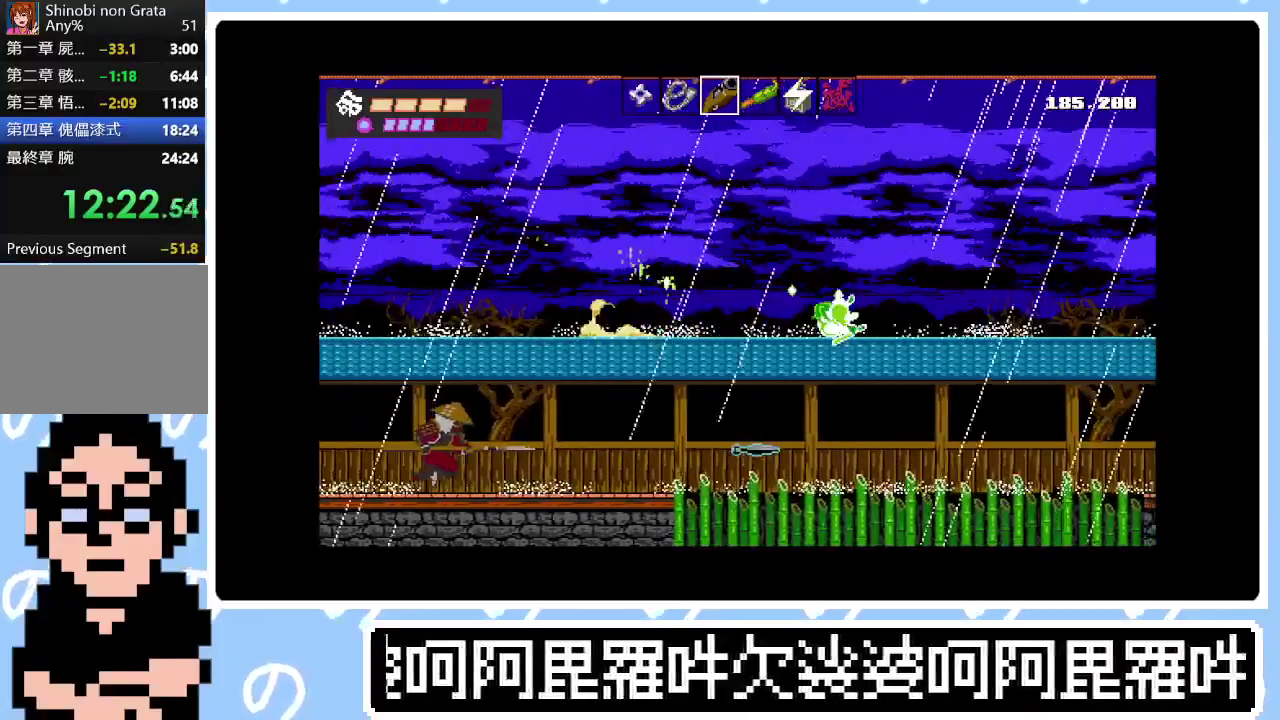
{"buttons": ["DPAD_LEFT"], "right_stick": "center", "events": [[17, "SQUARE", "down"], [33, "CIRCLE", "up"], [83, "SQUARE", "up"], [117, "CIRCLE", "down"], [133, "SQUARE", "down"], [217, "CIRCLE", "up"], [217, "SQUARE", "up"], [267, "DPAD_RIGHT", "up"], [417, "DPAD_LEFT", "down"]]}
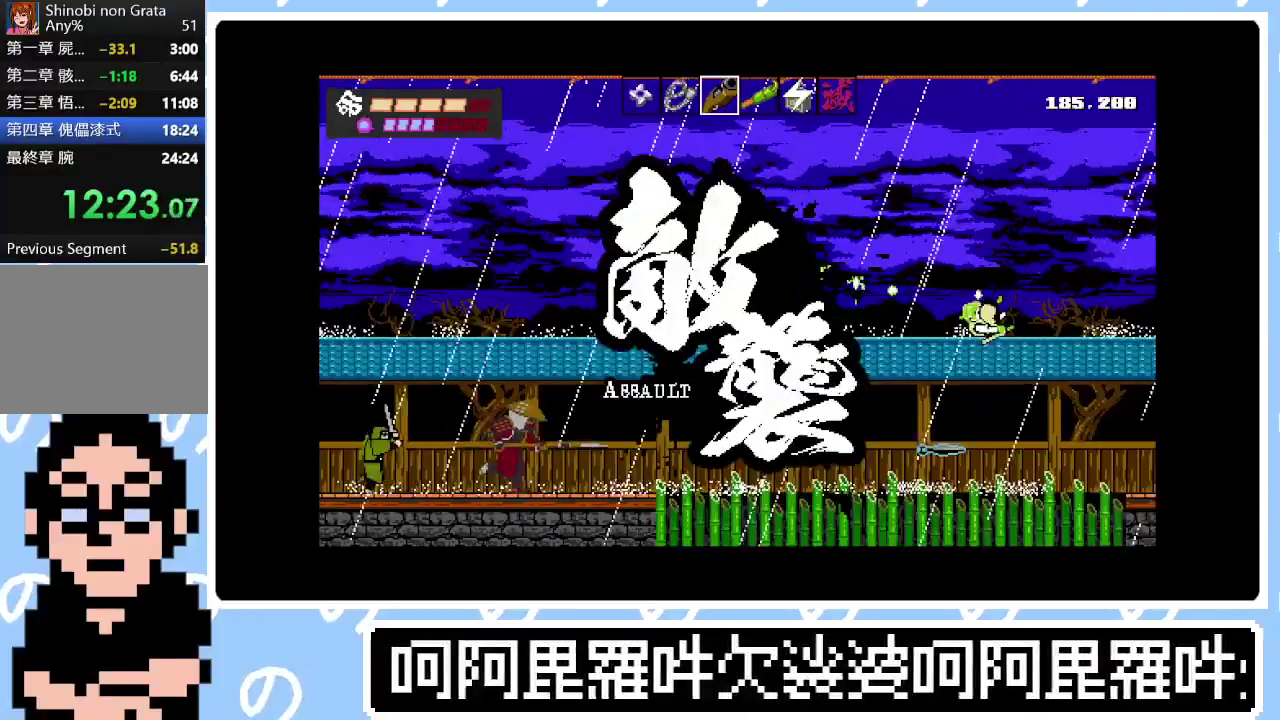
{"buttons": ["DPAD_LEFT"], "right_stick": "center", "events": [[17, "R1", "down"], [150, "R1", "up"]]}
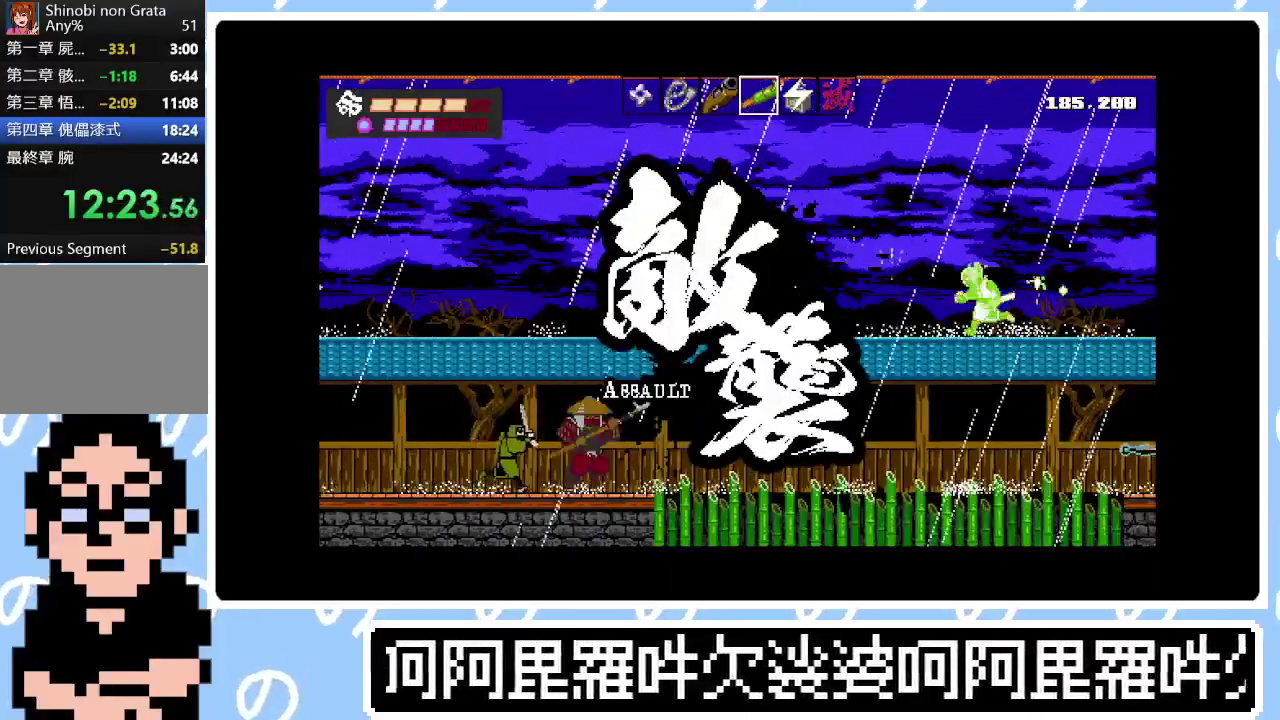
{"buttons": ["TRIANGLE", "DPAD_LEFT"], "right_stick": "center", "events": [[217, "R1", "down"], [367, "R1", "up"], [450, "TRIANGLE", "down"]]}
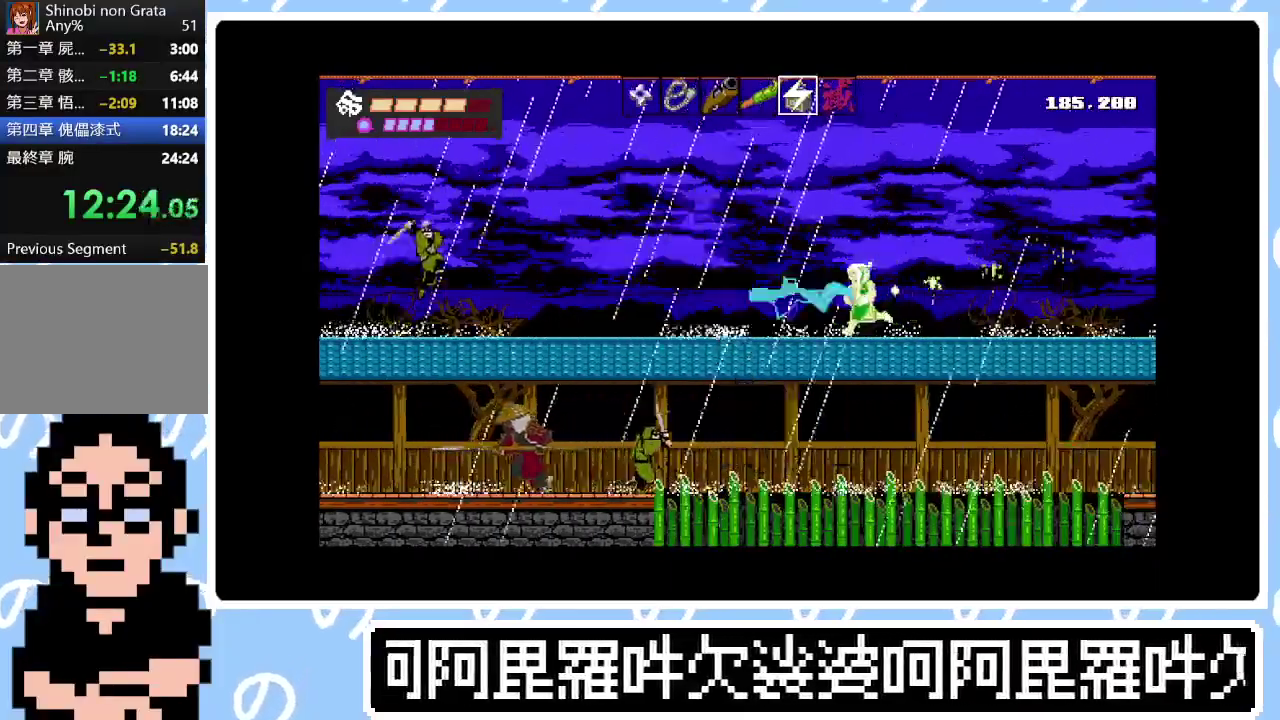
{"buttons": ["TRIANGLE"], "right_stick": "center", "events": [[17, "TRIANGLE", "up"], [100, "TRIANGLE", "down"], [183, "TRIANGLE", "up"], [300, "TRIANGLE", "down"], [417, "TRIANGLE", "up"], [483, "DPAD_LEFT", "up"], [483, "TRIANGLE", "down"]]}
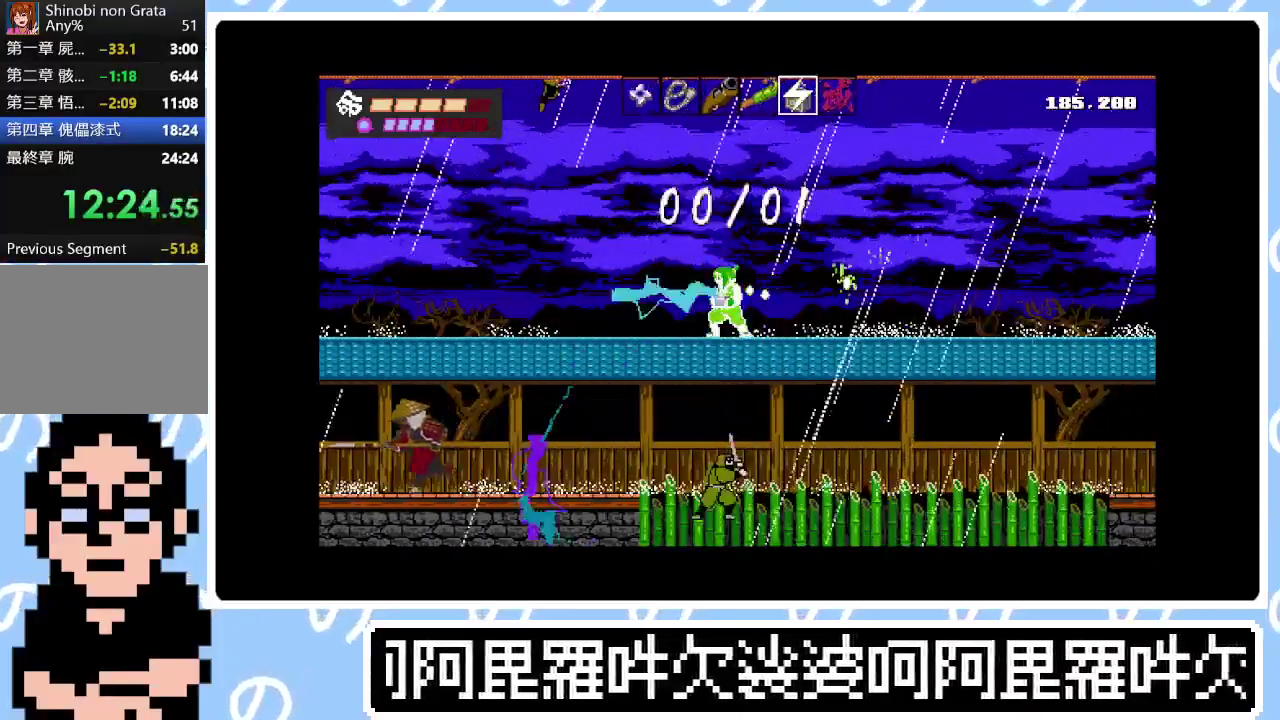
{"buttons": ["TRIANGLE", "DPAD_RIGHT"], "right_stick": "center", "events": [[67, "TRIANGLE", "up"], [83, "DPAD_RIGHT", "down"], [217, "TRIANGLE", "down"], [317, "TRIANGLE", "up"], [367, "DPAD_RIGHT", "up"], [467, "TRIANGLE", "down"], [500, "DPAD_RIGHT", "down"]]}
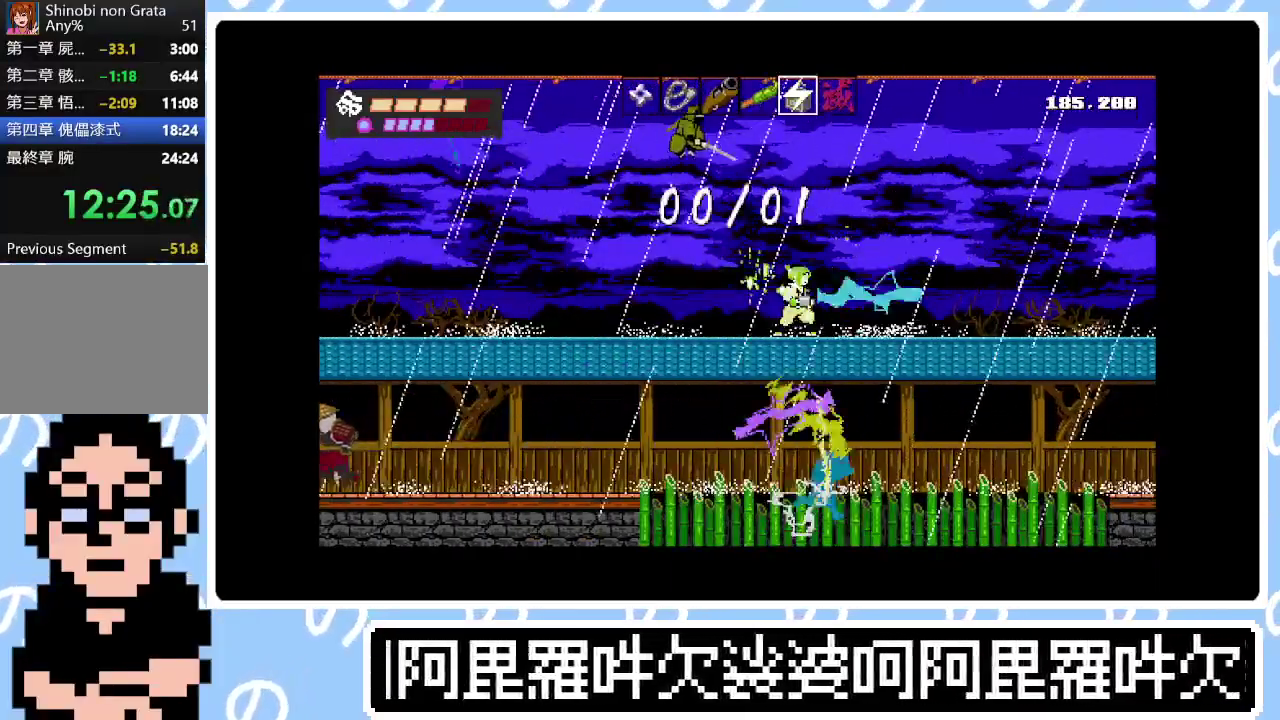
{"buttons": [], "right_stick": "center", "events": [[33, "TRIANGLE", "up"], [383, "DPAD_RIGHT", "up"], [400, "DPAD_LEFT", "down"], [417, "SQUARE", "down"], [483, "SQUARE", "up"], [500, "DPAD_LEFT", "up"]]}
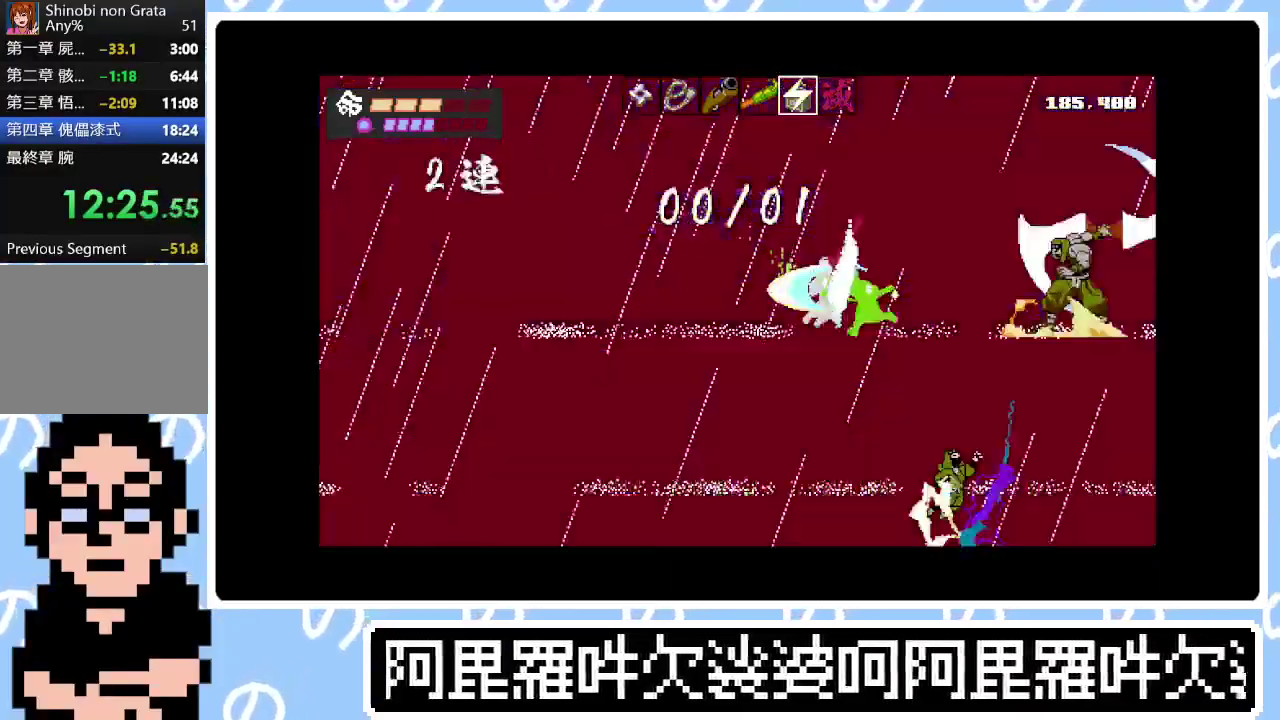
{"buttons": [], "right_stick": "center", "events": [[67, "SQUARE", "down"], [117, "SQUARE", "up"], [183, "SQUARE", "down"], [267, "SQUARE", "up"], [317, "DPAD_LEFT", "down"], [500, "DPAD_LEFT", "up"]]}
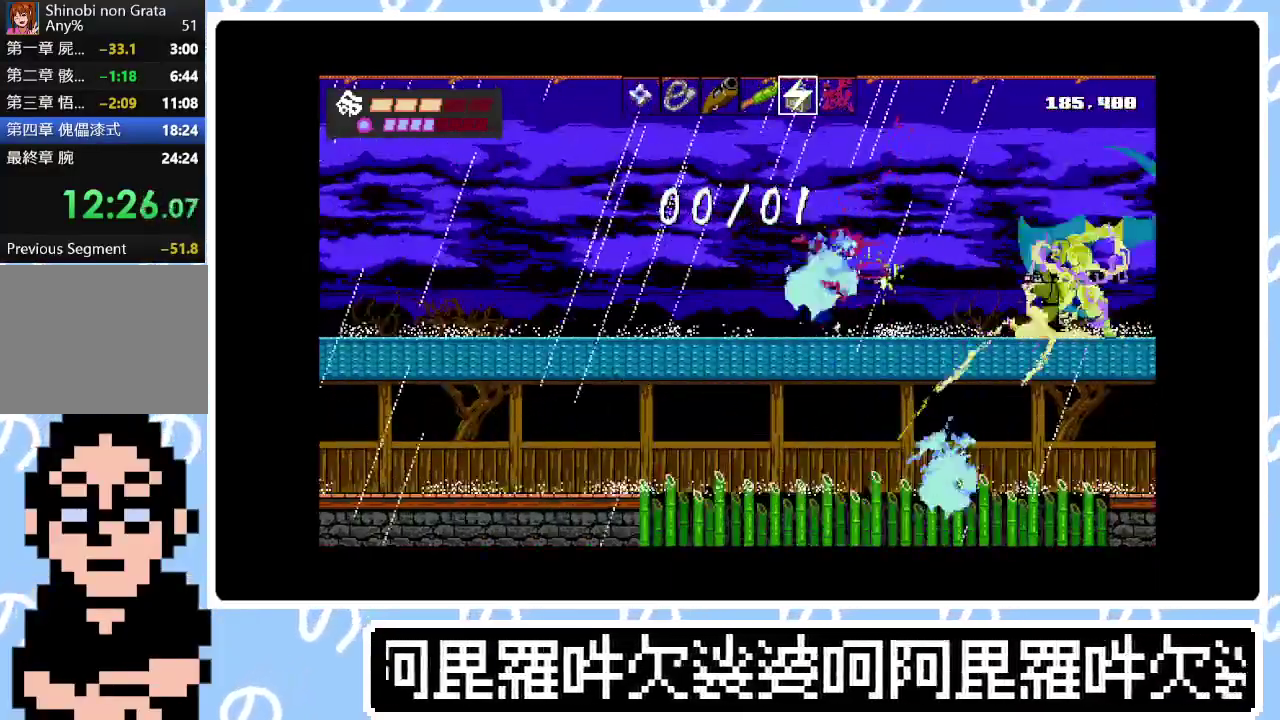
{"buttons": ["SQUARE"], "right_stick": "center", "events": [[83, "DPAD_RIGHT", "down"], [167, "DPAD_RIGHT", "up"], [233, "L1", "down"], [300, "L1", "up"], [367, "SQUARE", "down"]]}
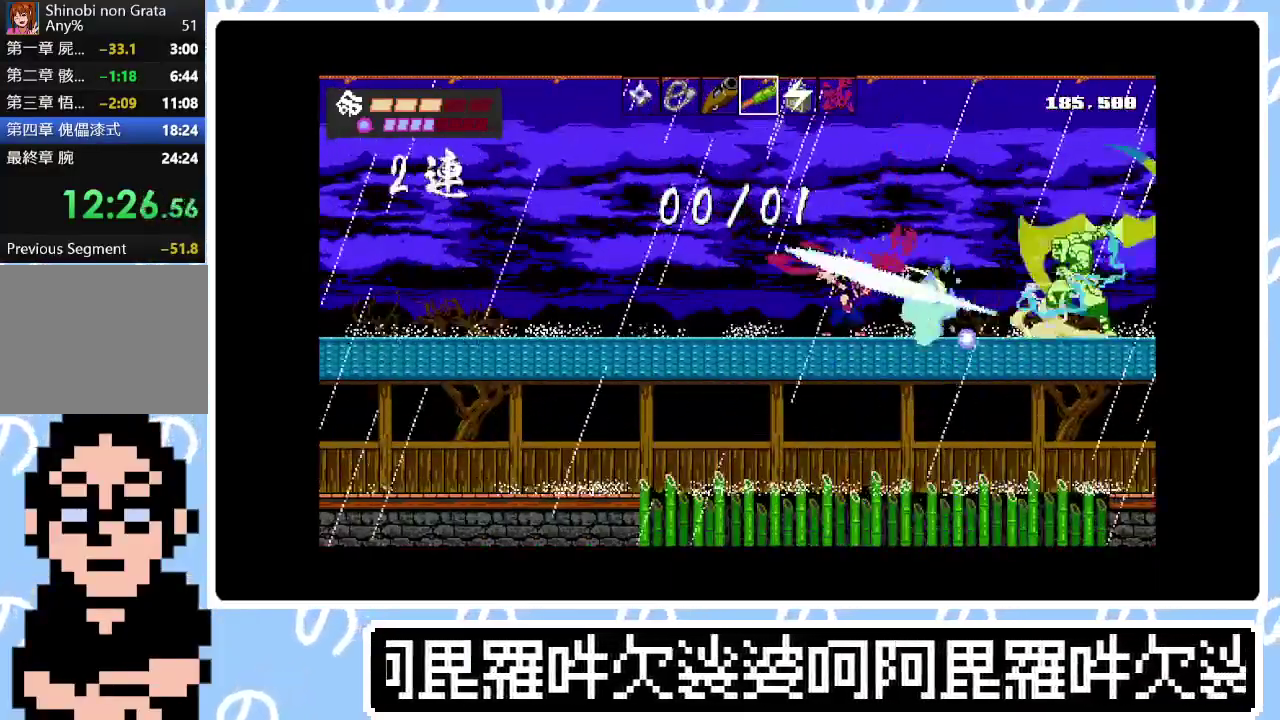
{"buttons": ["SQUARE"], "right_stick": "center", "events": [[100, "SQUARE", "up"], [167, "SQUARE", "down"], [233, "SQUARE", "up"], [250, "DPAD_RIGHT", "down"], [300, "SQUARE", "down"], [367, "L1", "down"], [367, "SQUARE", "up"], [433, "DPAD_RIGHT", "up"], [433, "SQUARE", "down"], [483, "L1", "up"]]}
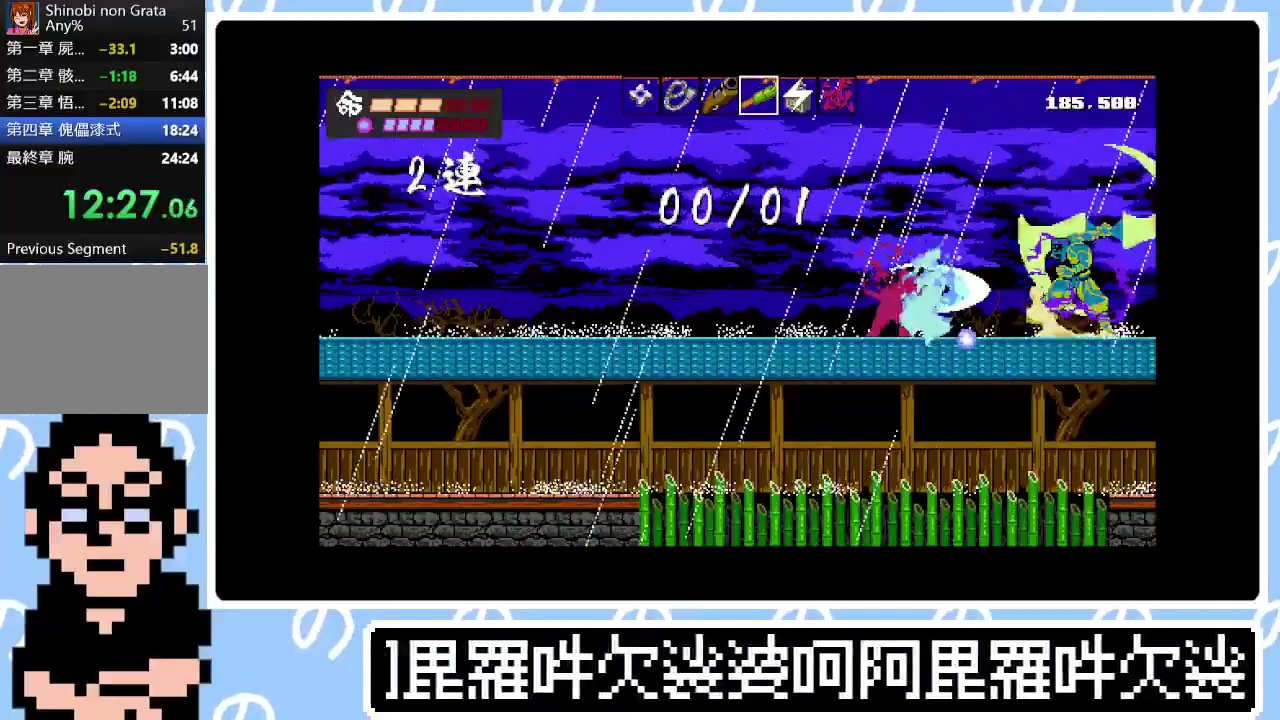
{"buttons": ["DPAD_RIGHT"], "right_stick": "center", "events": [[17, "SQUARE", "up"], [117, "DPAD_RIGHT", "down"], [233, "DPAD_RIGHT", "up"], [233, "SQUARE", "down"], [300, "SQUARE", "up"], [367, "SQUARE", "down"], [450, "SQUARE", "up"], [467, "DPAD_RIGHT", "down"]]}
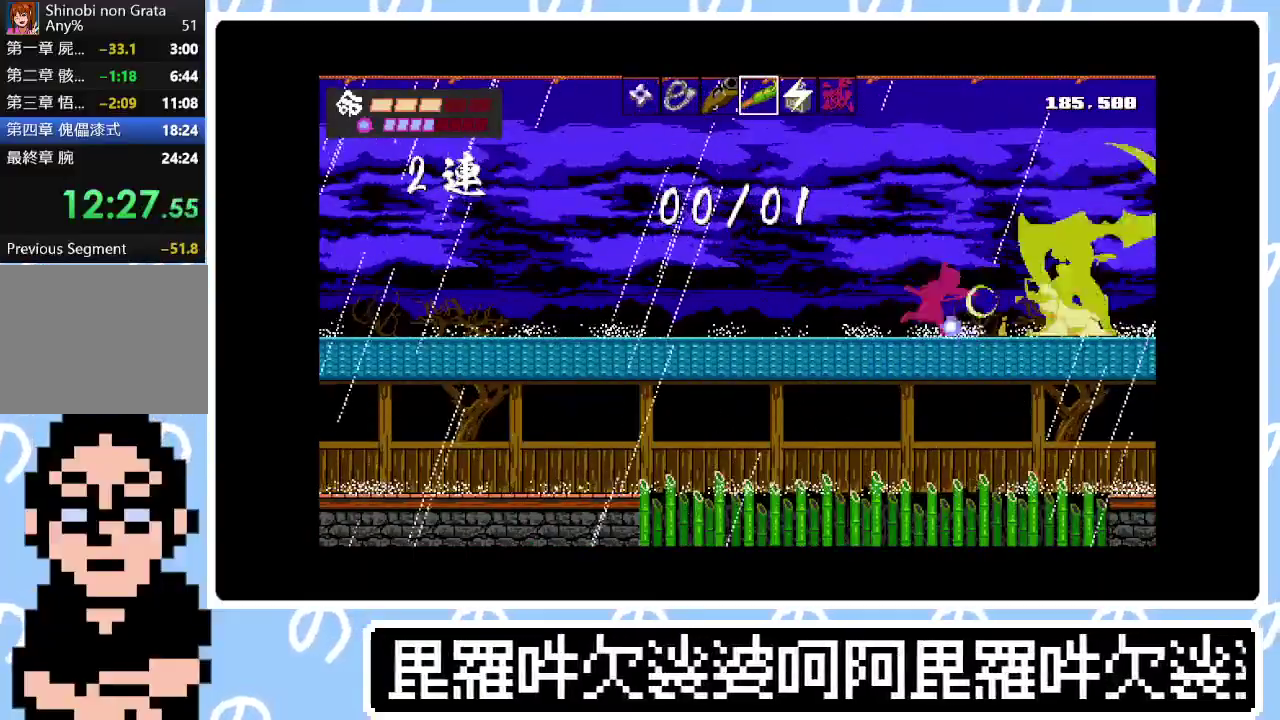
{"buttons": [], "right_stick": "center", "events": [[67, "DPAD_RIGHT", "up"], [133, "SQUARE", "down"], [267, "SQUARE", "up"]]}
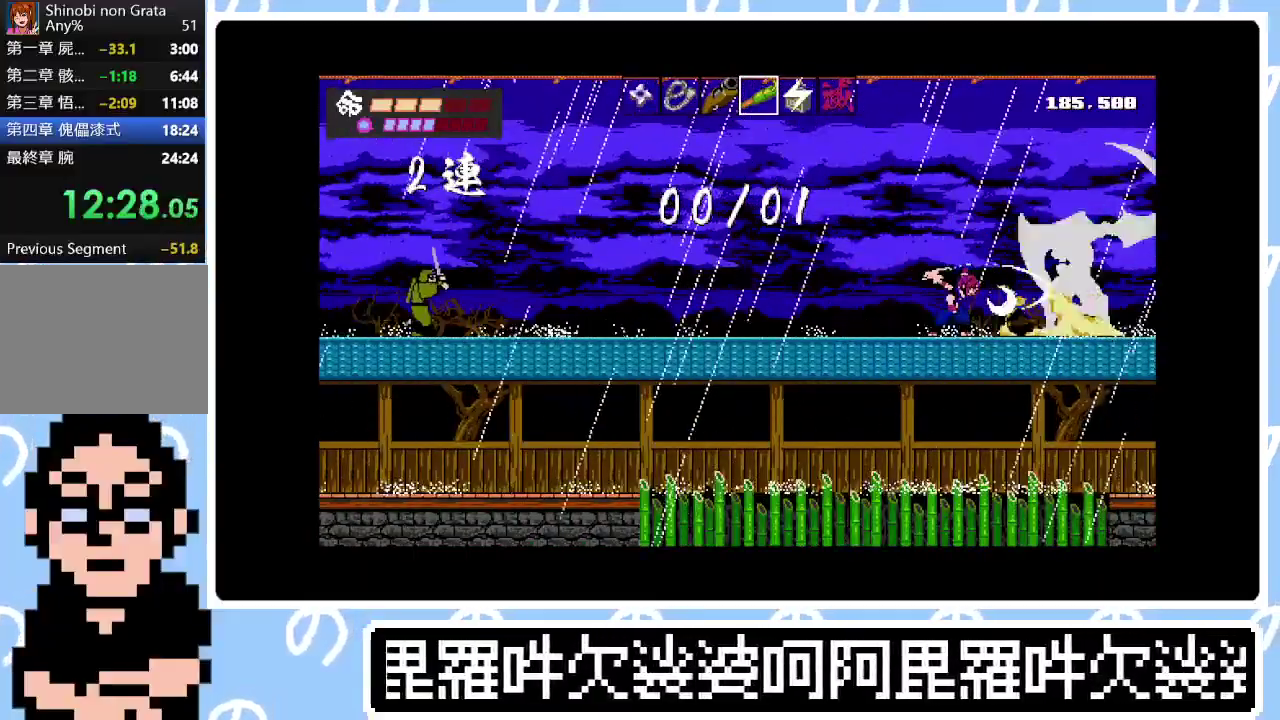
{"buttons": [], "right_stick": "center", "events": [[83, "DPAD_RIGHT", "down"], [133, "DPAD_RIGHT", "up"], [200, "TRIANGLE", "down"], [500, "TRIANGLE", "up"]]}